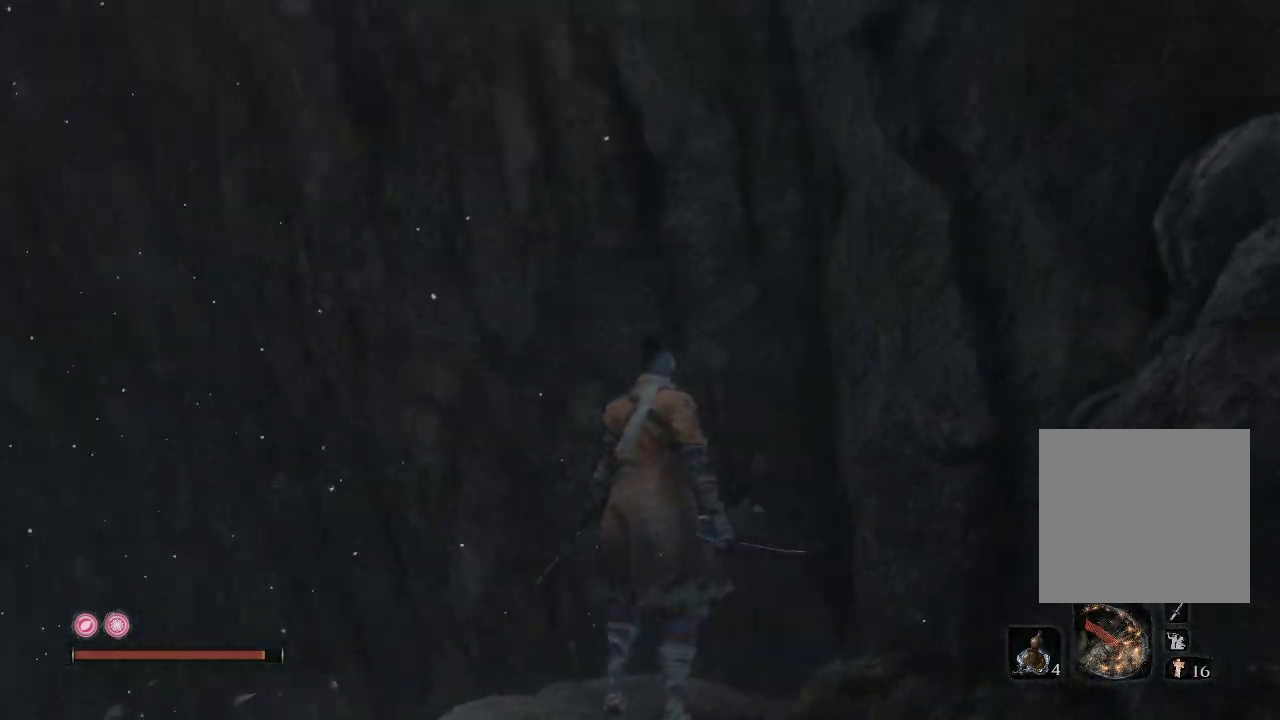
Gameplay with a controller (Xbox layout); each line is a JSON object with the inputs held at the frame after it. "events" lists button and stick changes between this image and that frame as [ms after this image, input, new state], when the widget could be followed in between. Not read: L3.
{"buttons": [], "left_stick": "center", "right_stick": "left", "events": []}
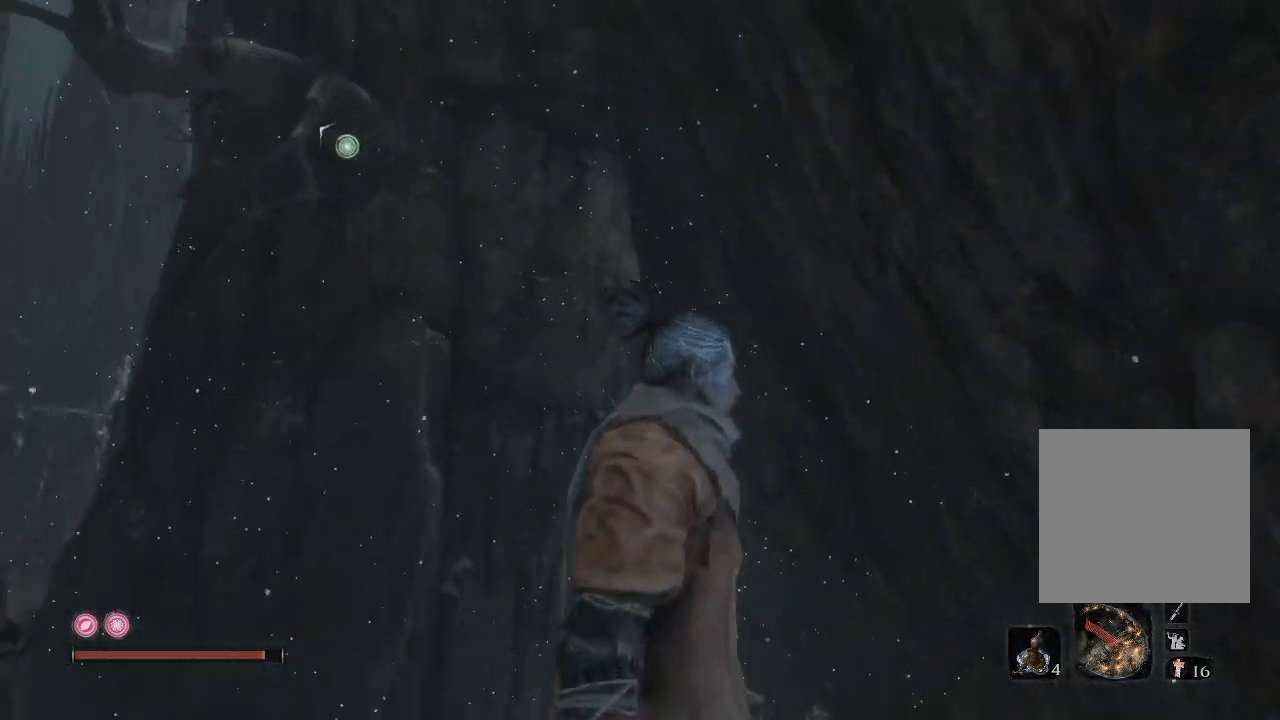
{"buttons": [], "left_stick": "center", "right_stick": "left", "events": [[267, "right_stick", "up-left"], [483, "right_stick", "left"]]}
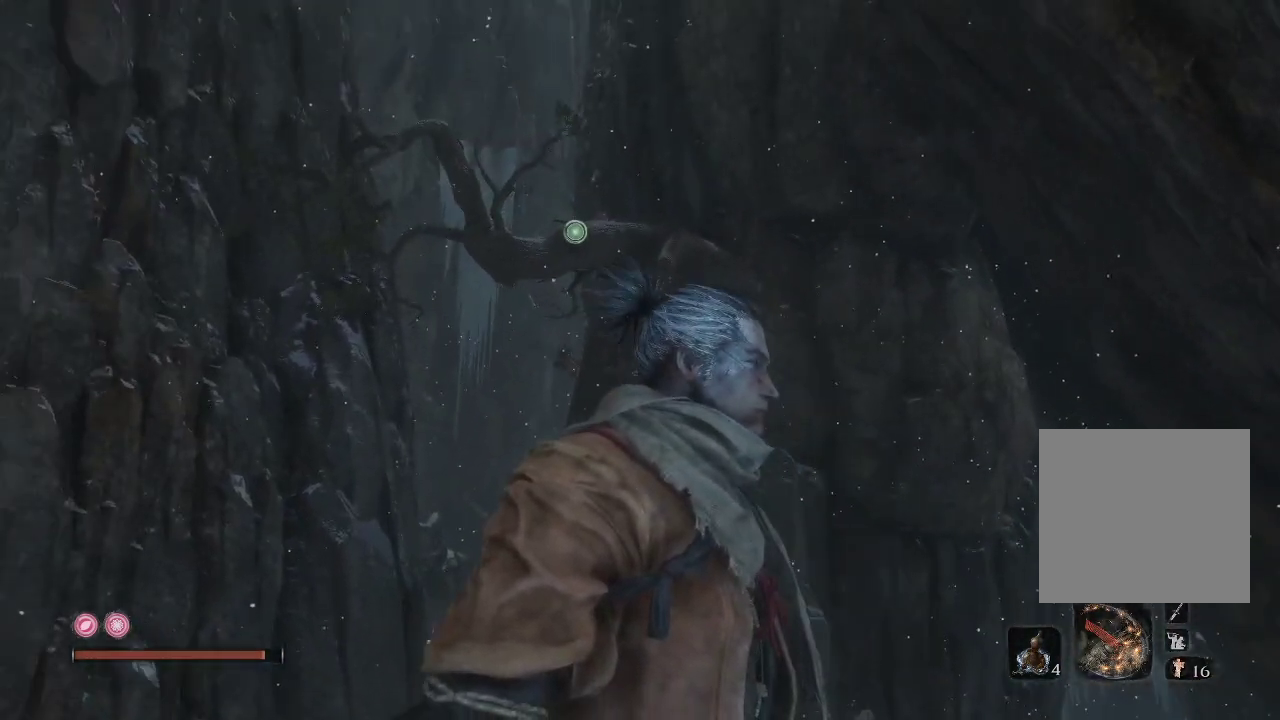
{"buttons": [], "left_stick": "up-left", "right_stick": "up", "events": [[267, "left_stick", "up-left"], [417, "right_stick", "center"], [483, "right_stick", "up"]]}
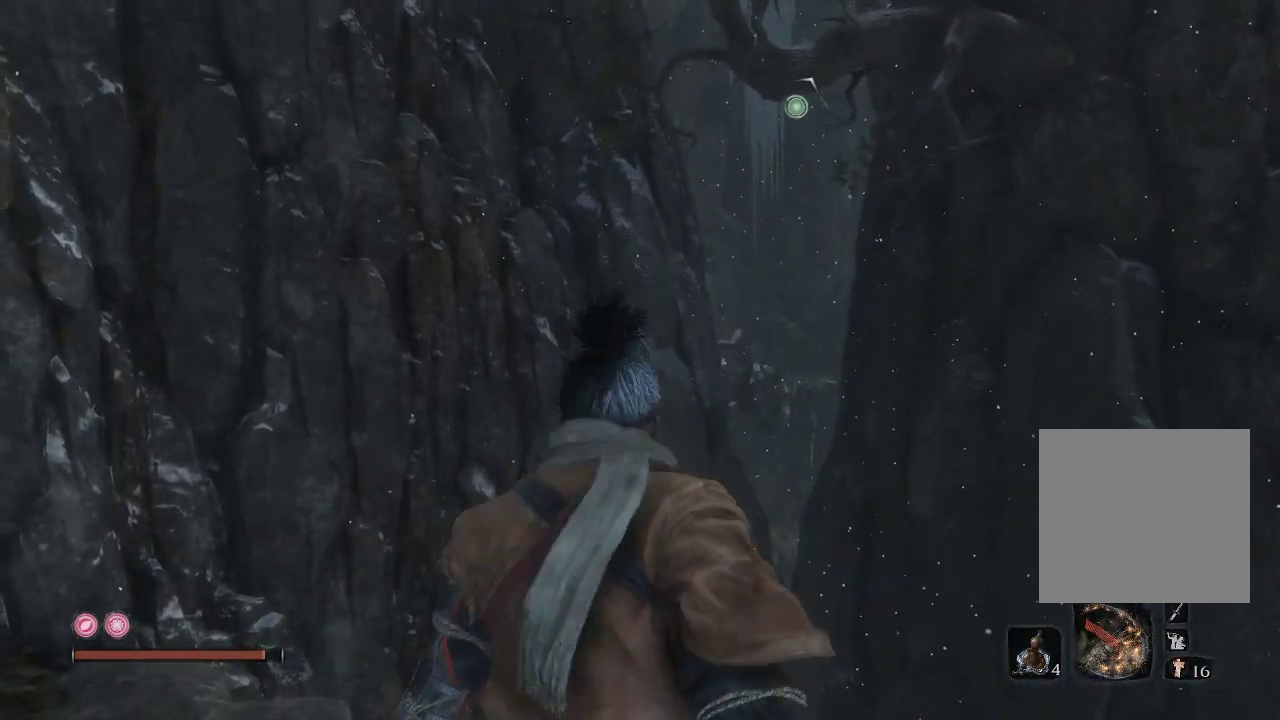
{"buttons": [], "left_stick": "center", "right_stick": "up", "events": [[117, "left_stick", "center"], [200, "right_stick", "center"], [417, "right_stick", "up"]]}
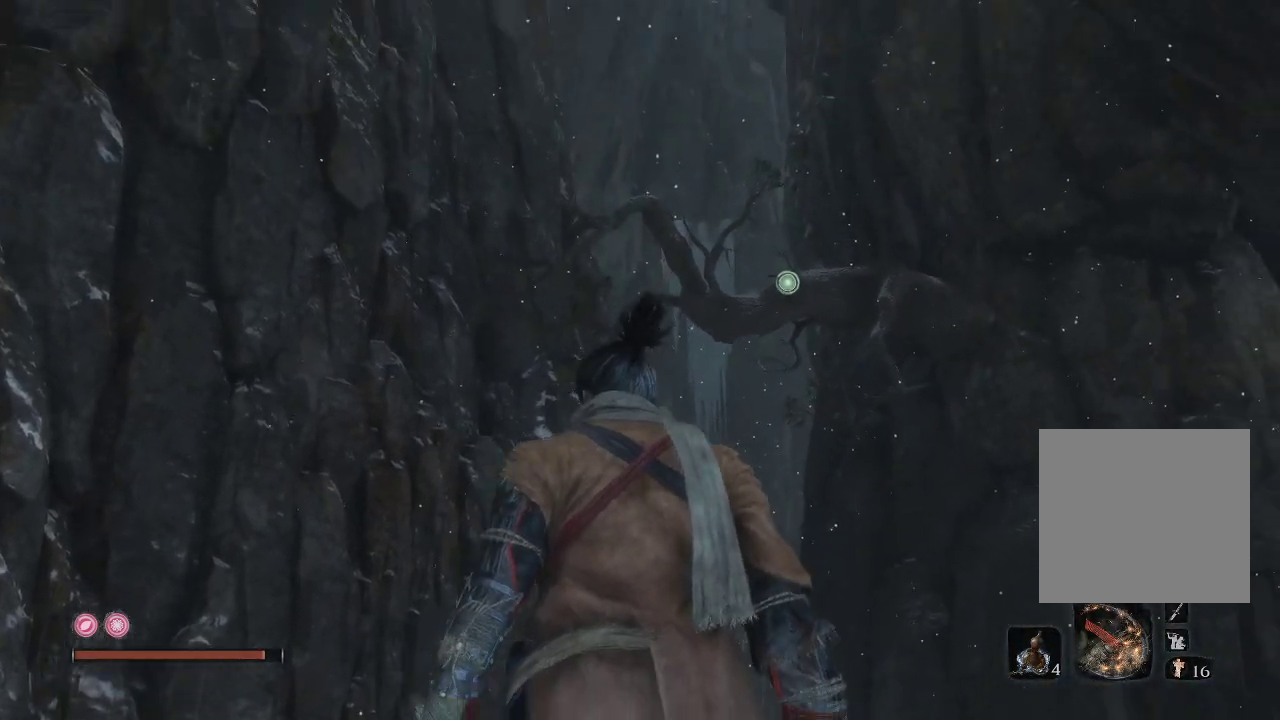
{"buttons": [], "left_stick": "center", "right_stick": "up", "events": [[50, "L2", "down"], [100, "right_stick", "center"], [283, "L2", "up"], [450, "right_stick", "up"]]}
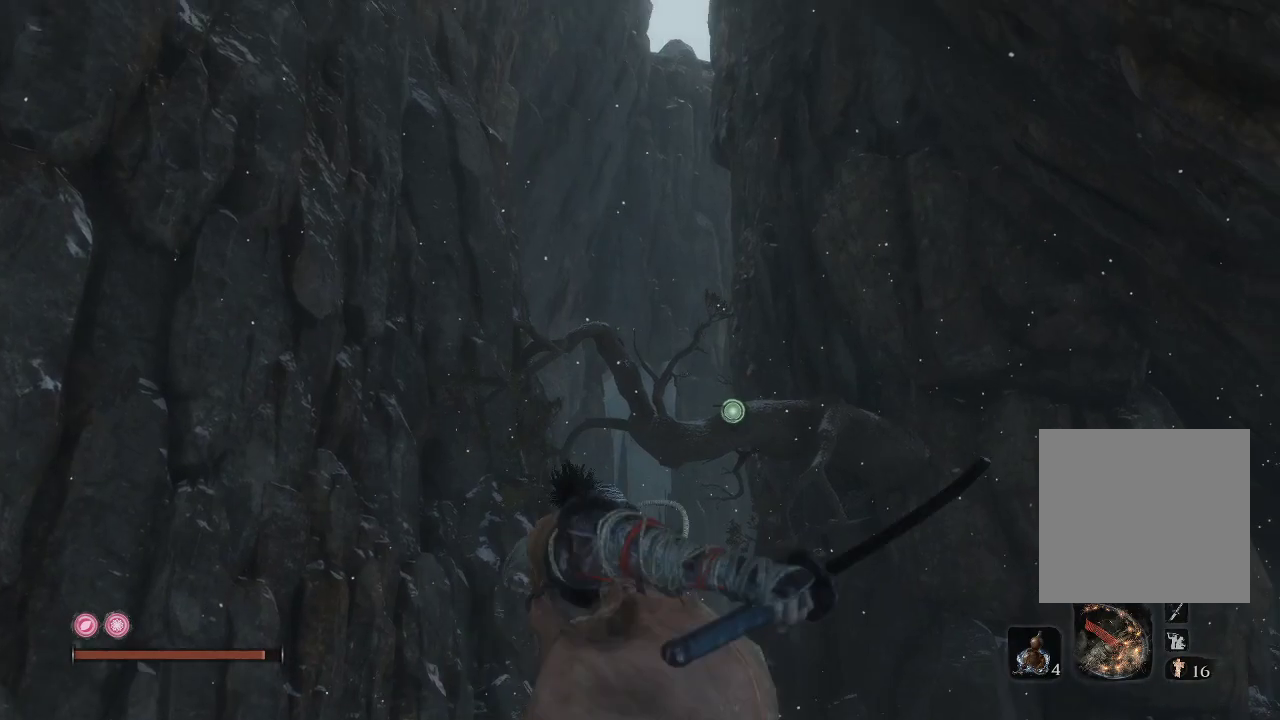
{"buttons": [], "left_stick": "center", "right_stick": "down", "events": [[167, "right_stick", "center"], [417, "right_stick", "down"]]}
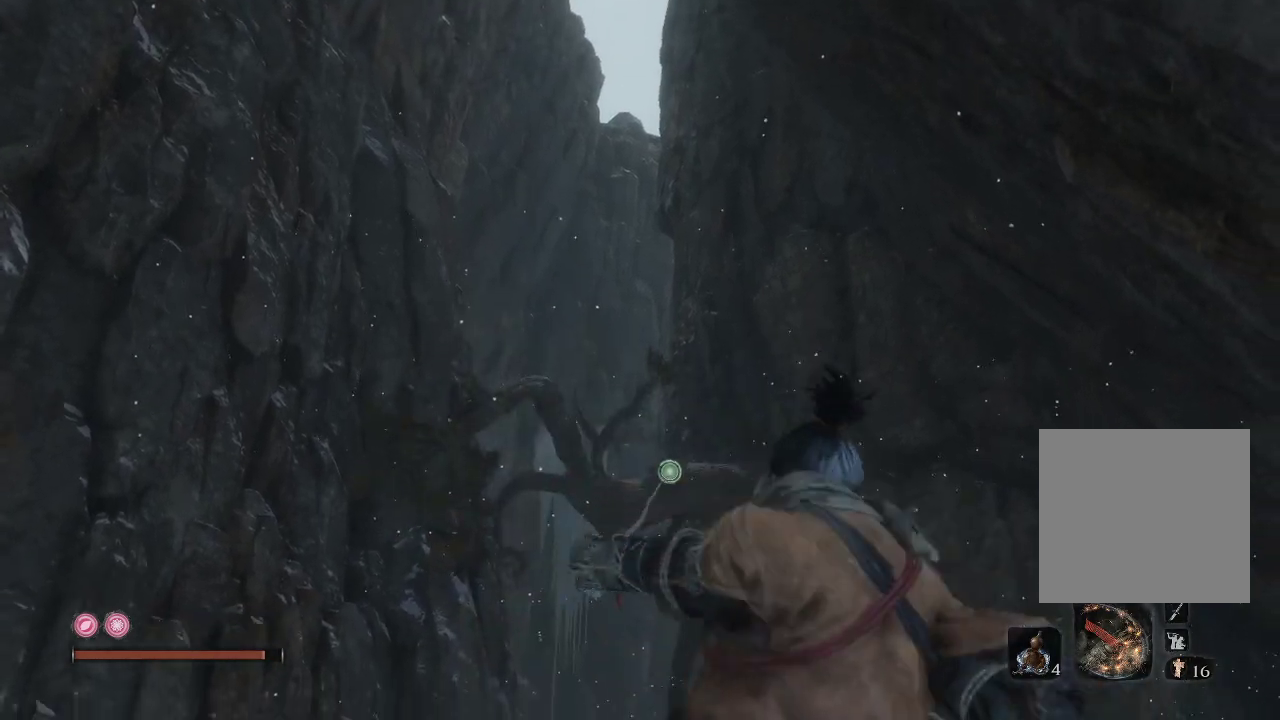
{"buttons": [], "left_stick": "center", "right_stick": "center", "events": [[367, "right_stick", "center"]]}
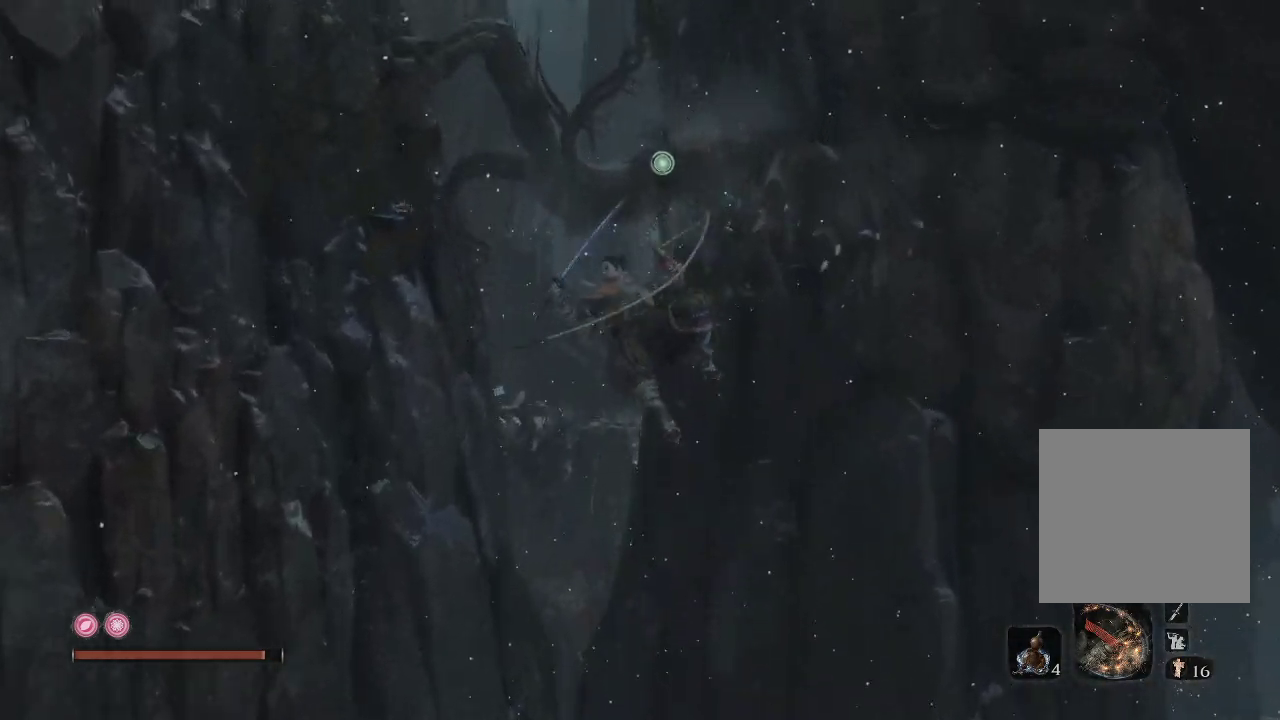
{"buttons": [], "left_stick": "center", "right_stick": "down-left", "events": [[417, "right_stick", "down-left"]]}
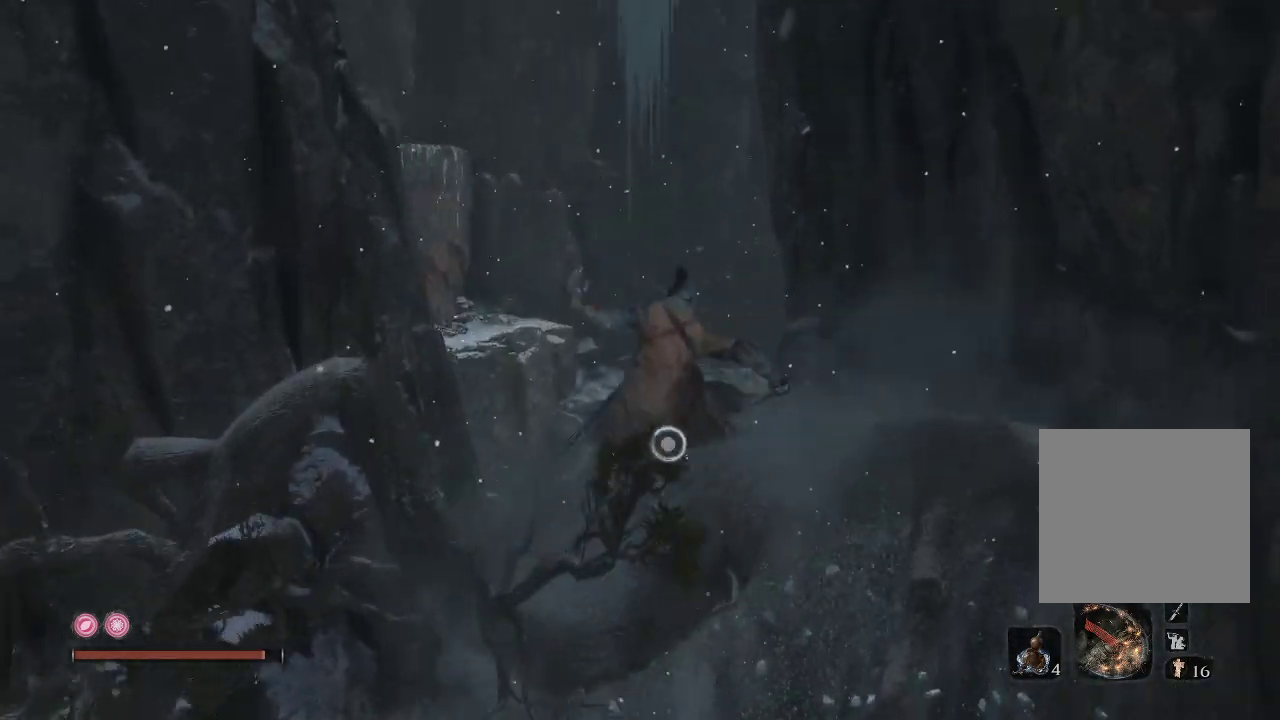
{"buttons": [], "left_stick": "center", "right_stick": "center", "events": [[117, "right_stick", "center"]]}
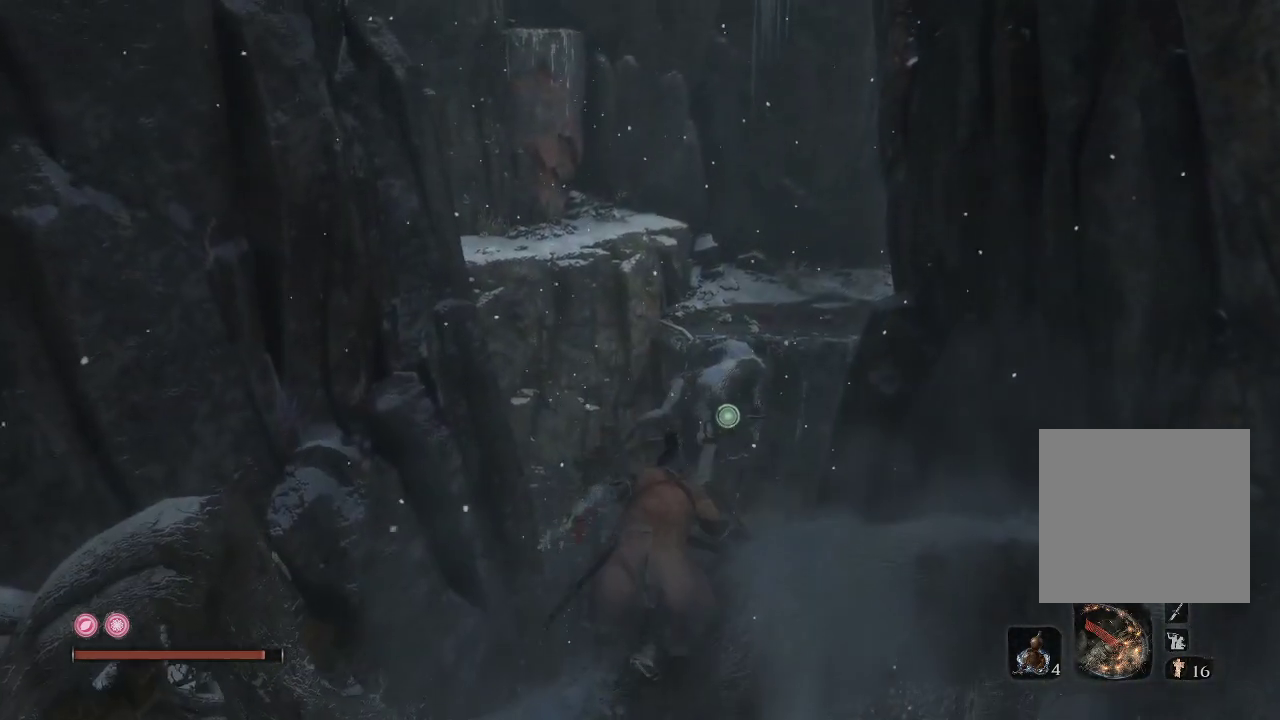
{"buttons": [], "left_stick": "center", "right_stick": "center", "events": [[167, "right_stick", "down-left"], [483, "right_stick", "center"]]}
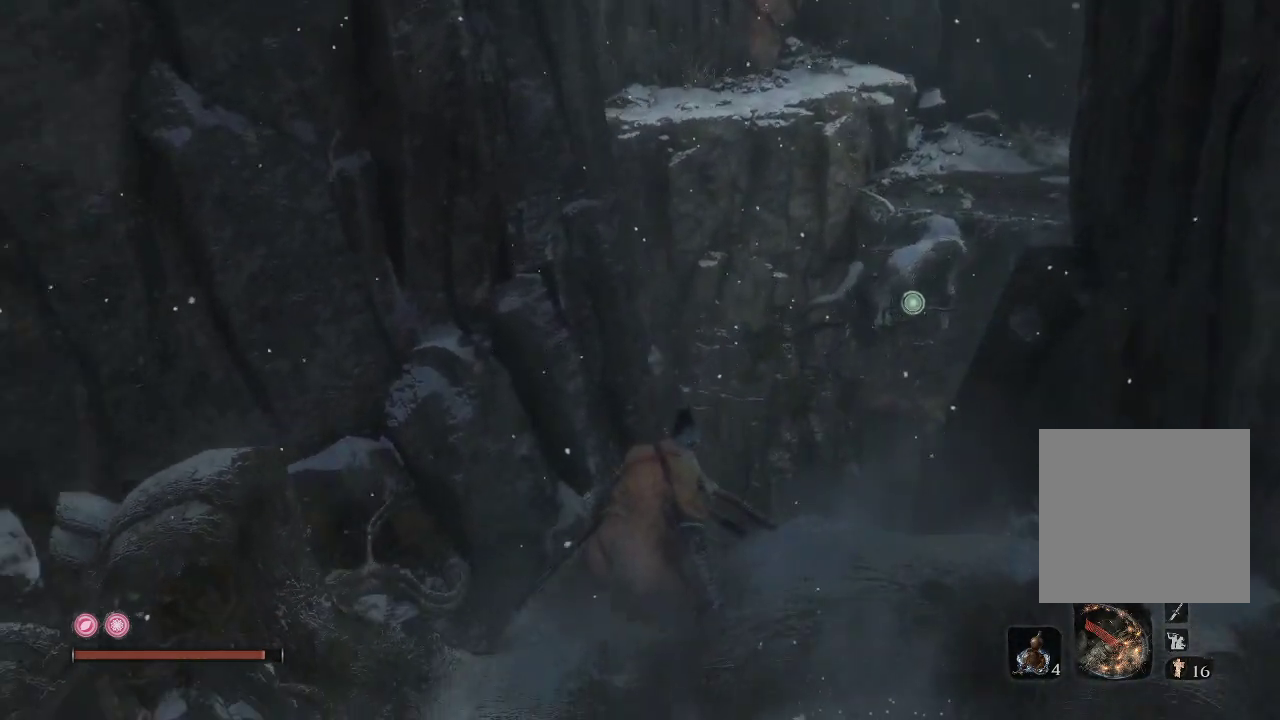
{"buttons": [], "left_stick": "center", "right_stick": "up", "events": [[217, "right_stick", "up"]]}
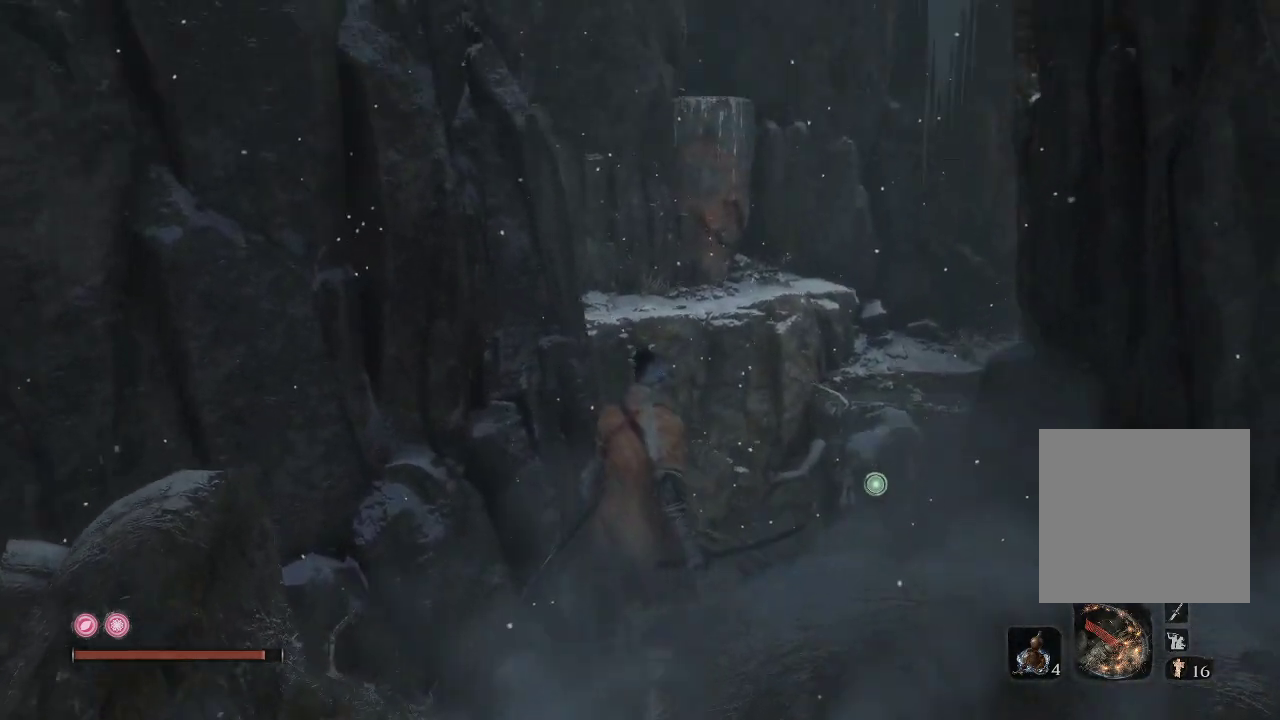
{"buttons": [], "left_stick": "center", "right_stick": "up-left", "events": [[233, "right_stick", "up-left"]]}
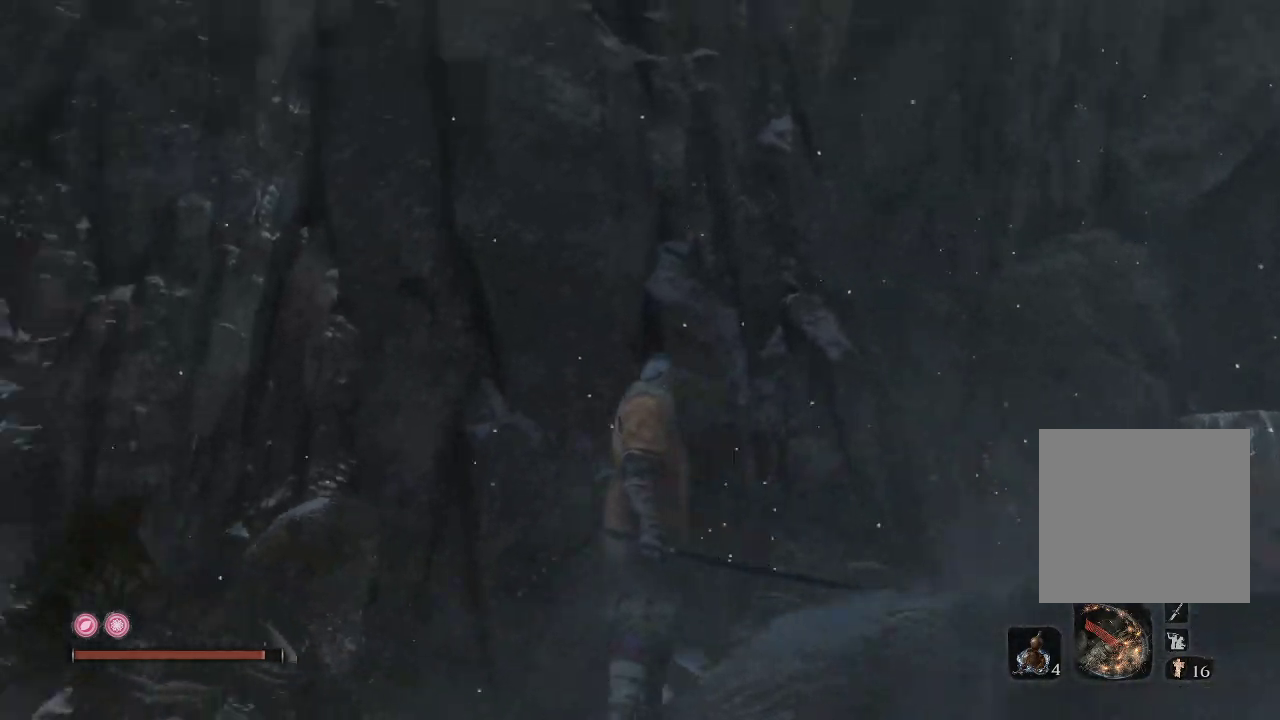
{"buttons": [], "left_stick": "center", "right_stick": "down-right", "events": [[233, "right_stick", "down-right"]]}
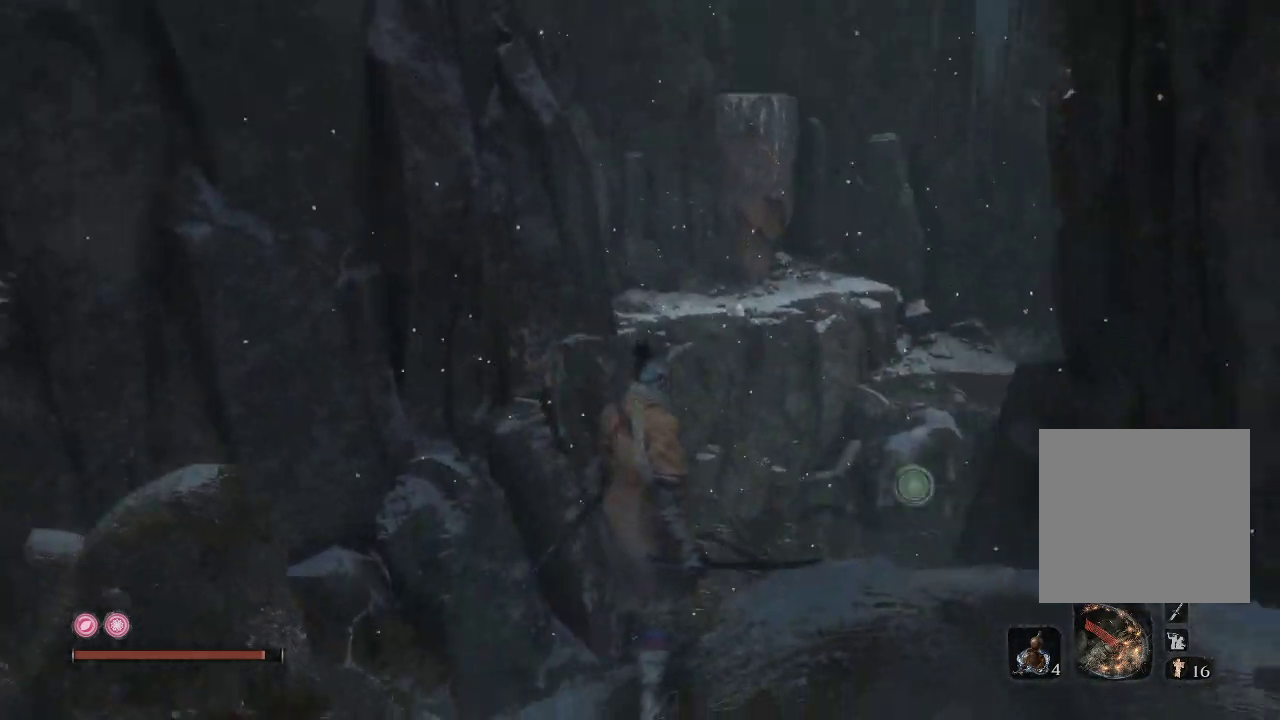
{"buttons": [], "left_stick": "center", "right_stick": "center", "events": [[183, "right_stick", "center"]]}
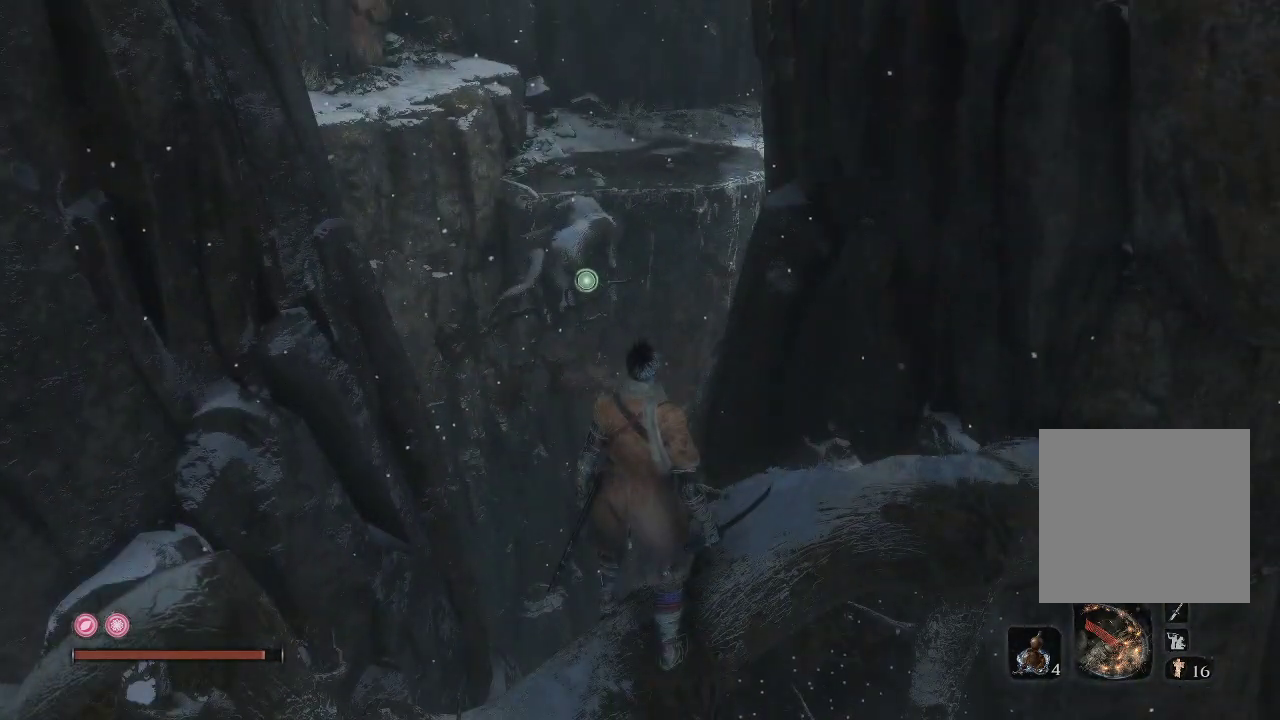
{"buttons": ["L2"], "left_stick": "center", "right_stick": "center", "events": [[433, "L2", "down"]]}
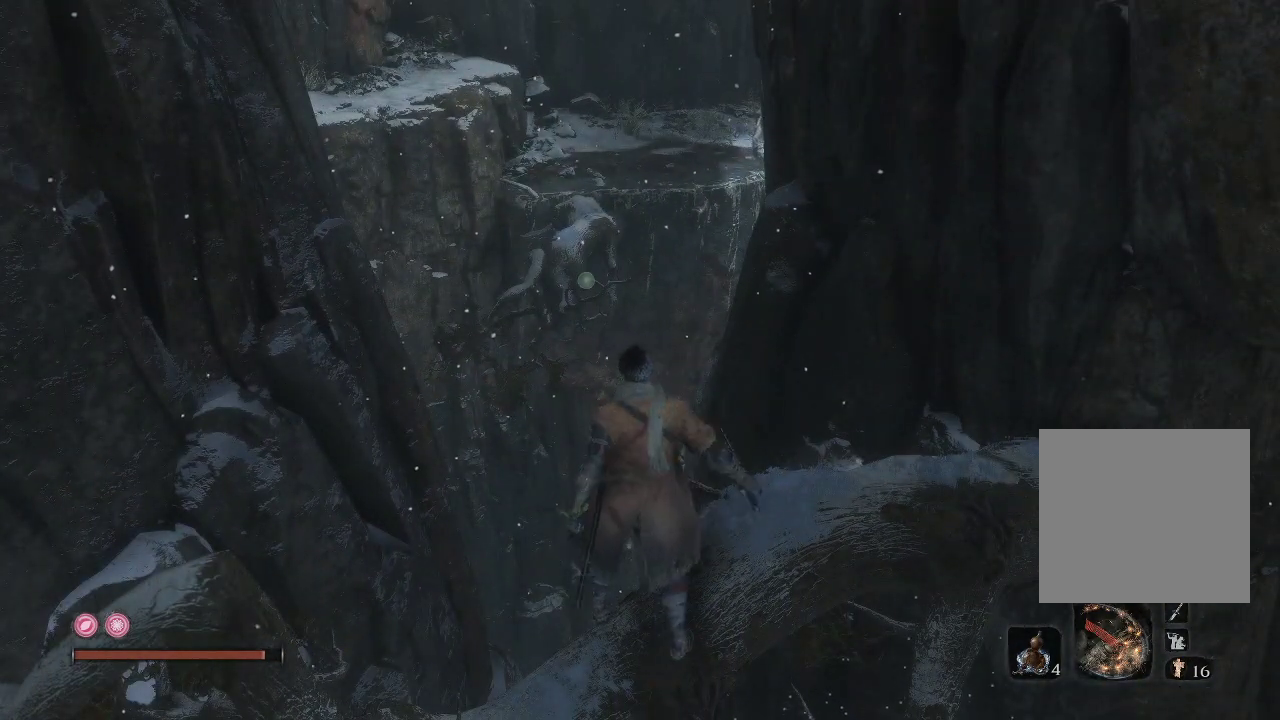
{"buttons": [], "left_stick": "center", "right_stick": "center", "events": [[133, "L2", "up"]]}
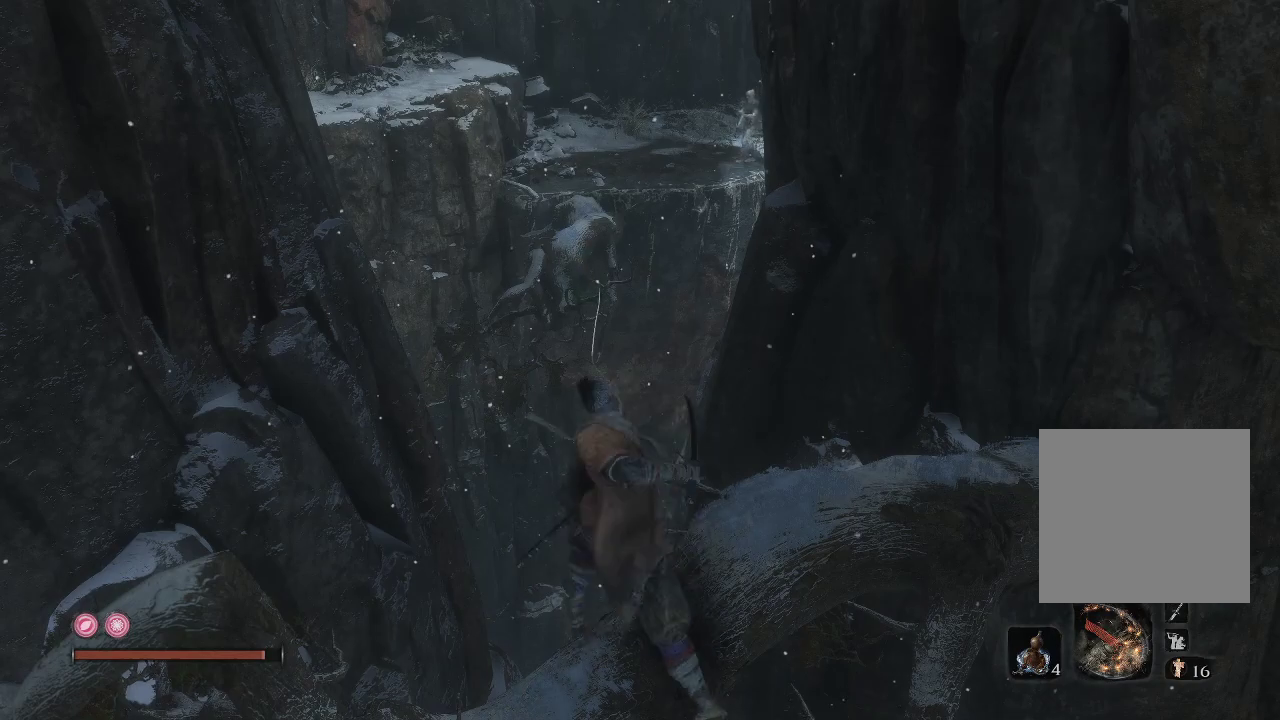
{"buttons": ["R3"], "left_stick": "center", "right_stick": "center", "events": [[383, "R3", "down"]]}
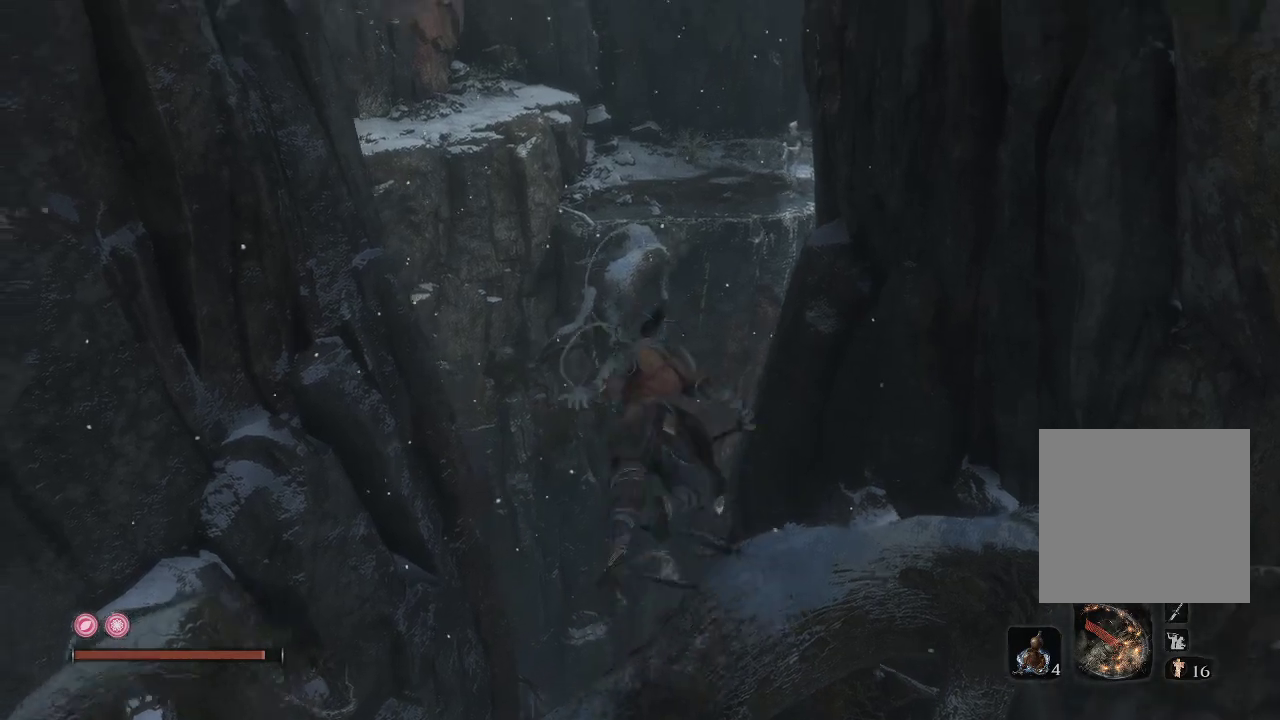
{"buttons": [], "left_stick": "center", "right_stick": "right", "events": [[17, "R3", "up"], [483, "right_stick", "right"]]}
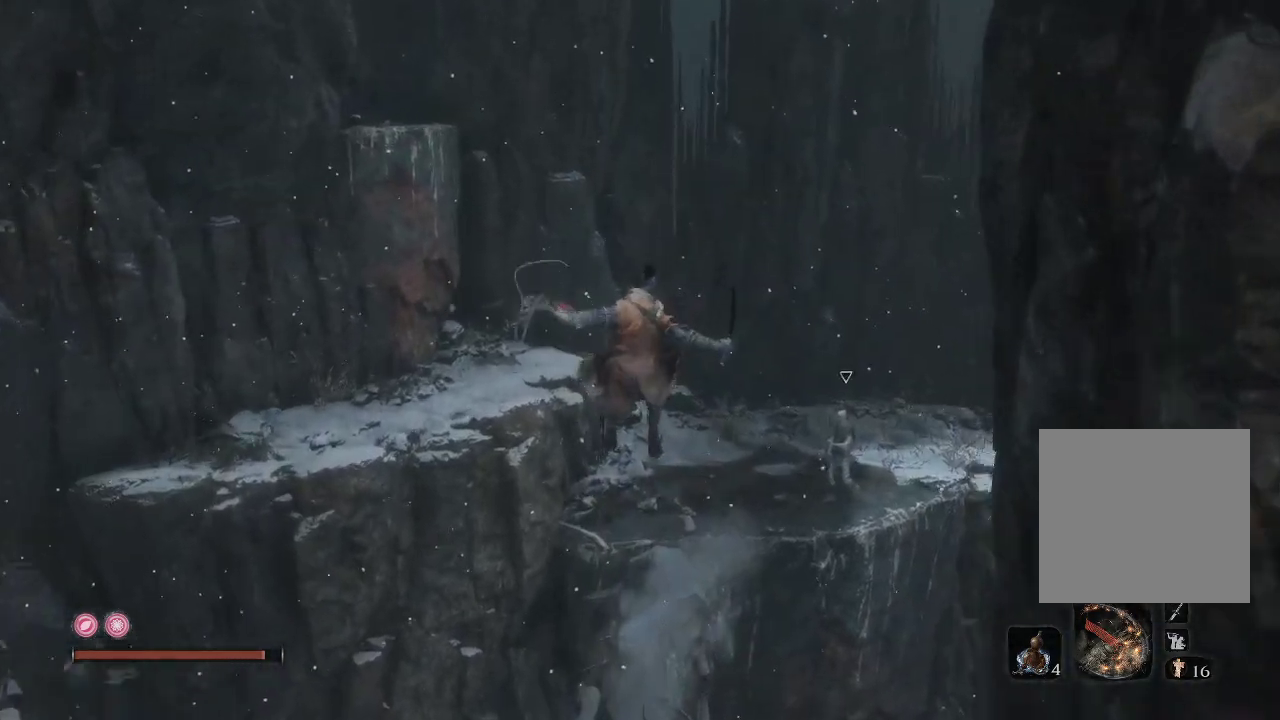
{"buttons": [], "left_stick": "up", "right_stick": "center", "events": [[150, "R3", "down"], [300, "R3", "up"], [317, "right_stick", "center"], [433, "left_stick", "up"]]}
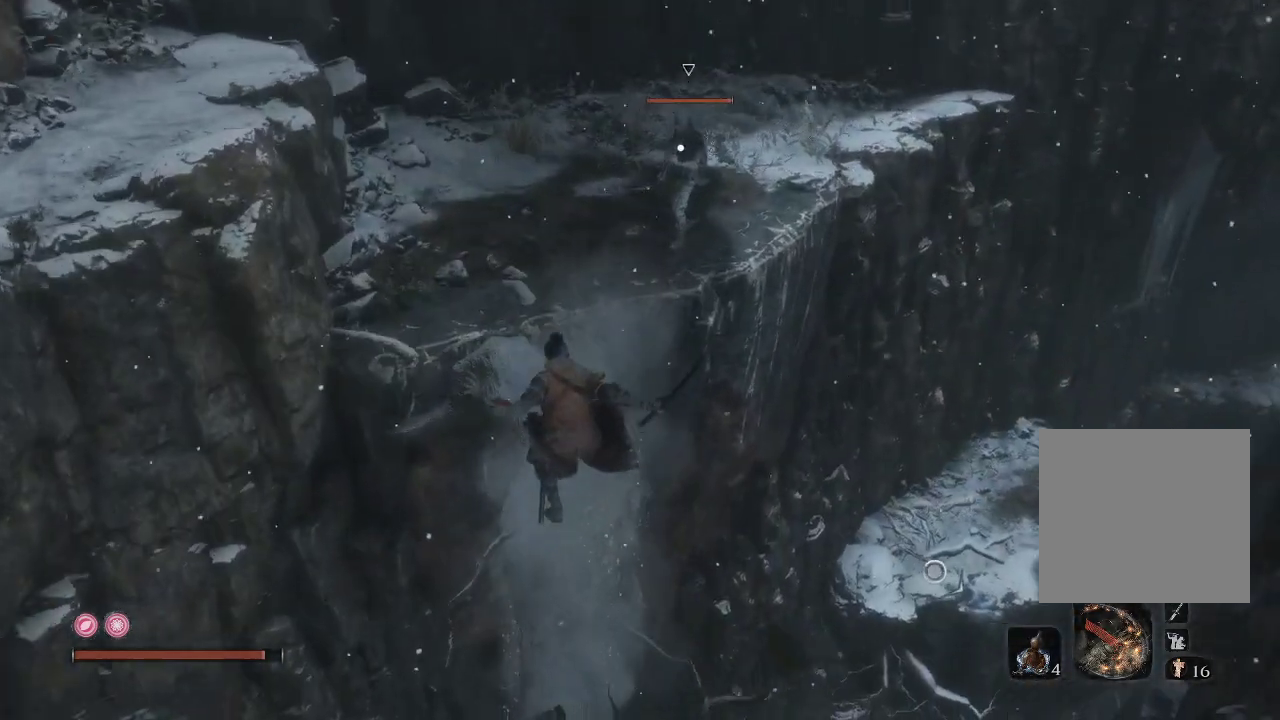
{"buttons": [], "left_stick": "up", "right_stick": "center", "events": []}
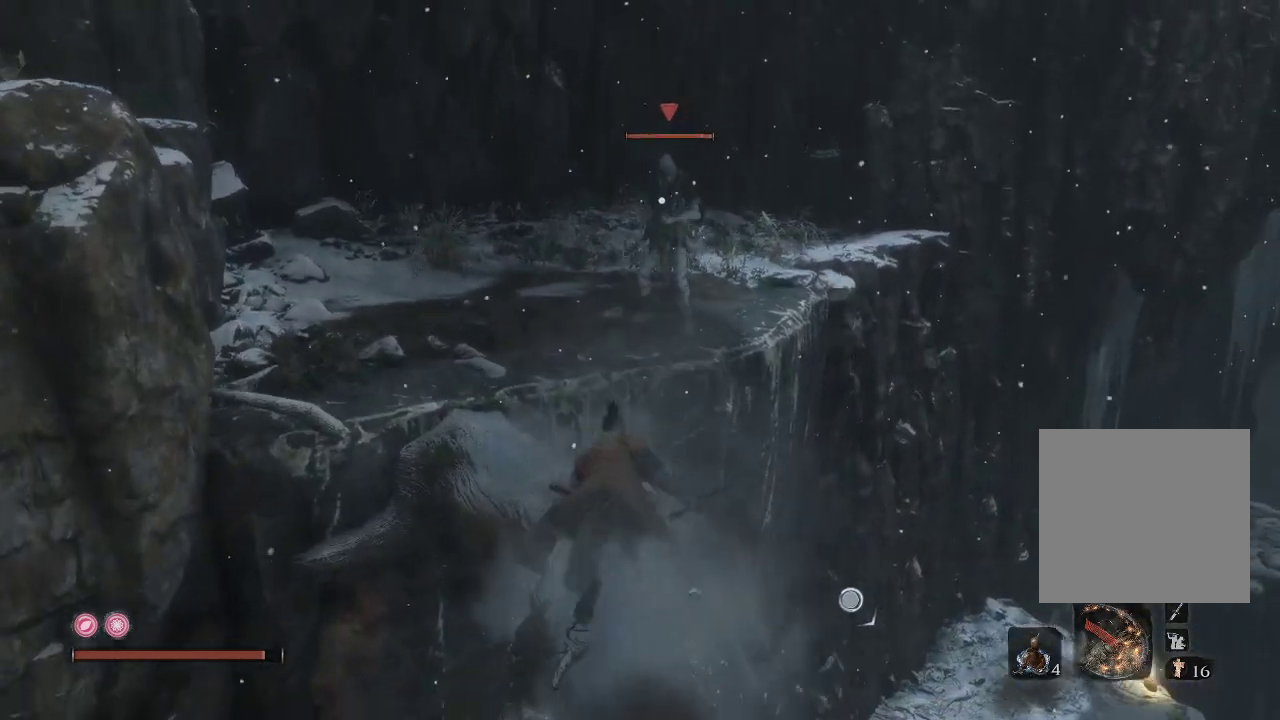
{"buttons": ["B"], "left_stick": "up-left", "right_stick": "center", "events": [[250, "left_stick", "up-left"], [350, "B", "down"]]}
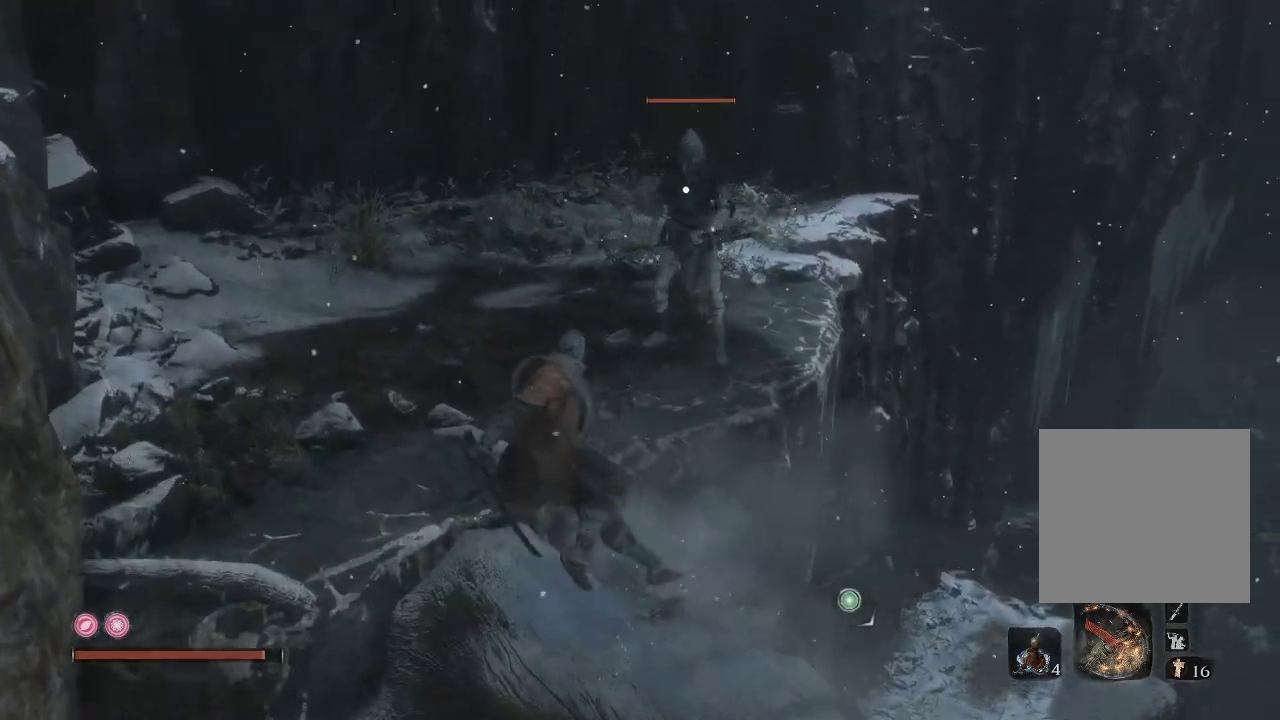
{"buttons": [], "left_stick": "up", "right_stick": "center", "events": [[183, "left_stick", "up"], [350, "B", "up"]]}
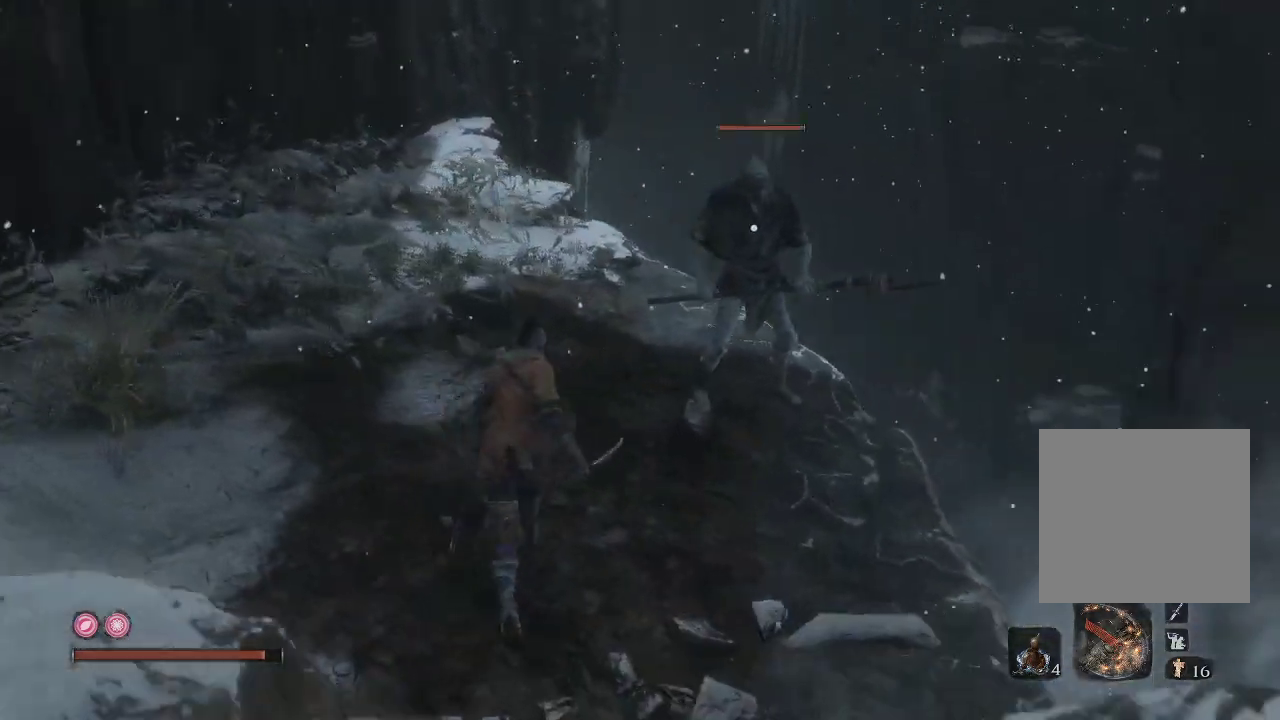
{"buttons": ["R1"], "left_stick": "up-left", "right_stick": "center", "events": [[50, "R1", "down"], [200, "R1", "up"], [267, "R1", "down"], [367, "left_stick", "up-left"], [383, "R1", "up"], [450, "R1", "down"]]}
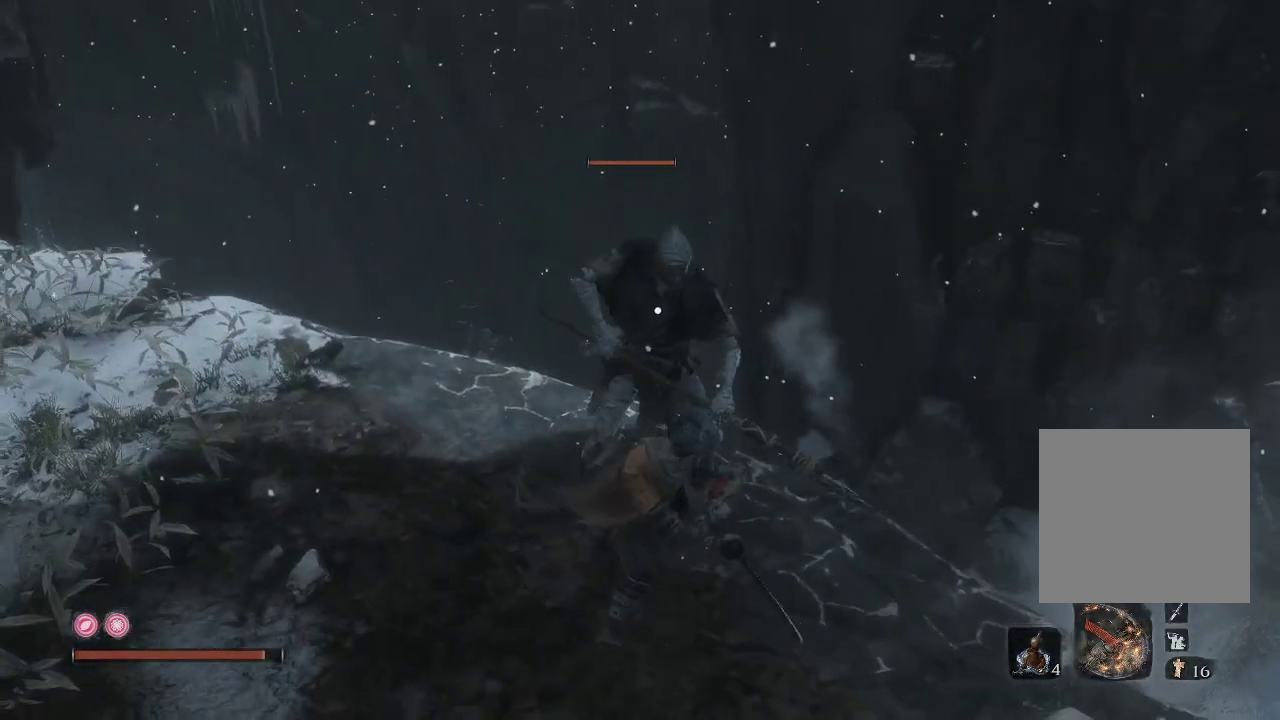
{"buttons": ["R1"], "left_stick": "center", "right_stick": "center", "events": [[33, "R1", "up"], [67, "left_stick", "center"], [100, "R1", "down"], [217, "R1", "up"], [283, "R1", "down"], [400, "R1", "up"], [467, "R1", "down"]]}
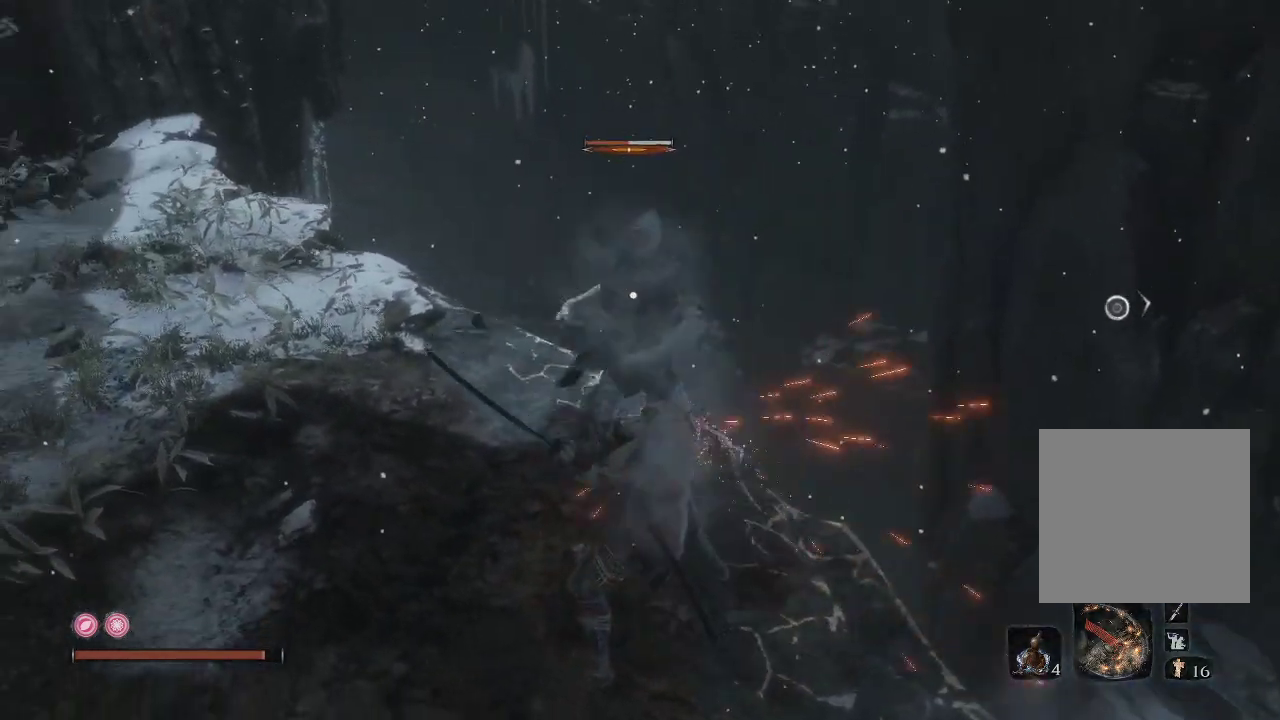
{"buttons": ["R1"], "left_stick": "center", "right_stick": "center", "events": [[67, "R1", "up"], [133, "R1", "down"], [217, "R1", "up"], [300, "R1", "down"], [383, "R1", "up"], [467, "R1", "down"]]}
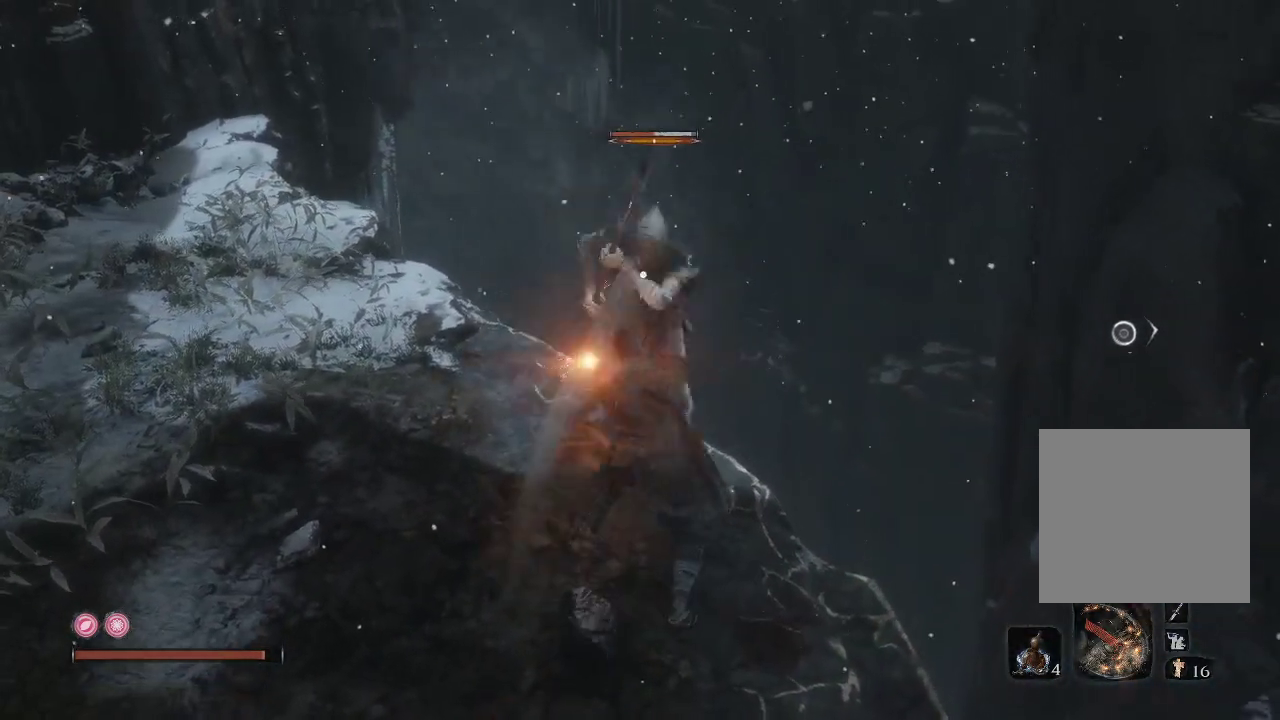
{"buttons": [], "left_stick": "center", "right_stick": "center", "events": [[83, "R1", "up"], [150, "R1", "down"], [250, "R1", "up"], [333, "R1", "down"], [433, "R1", "up"]]}
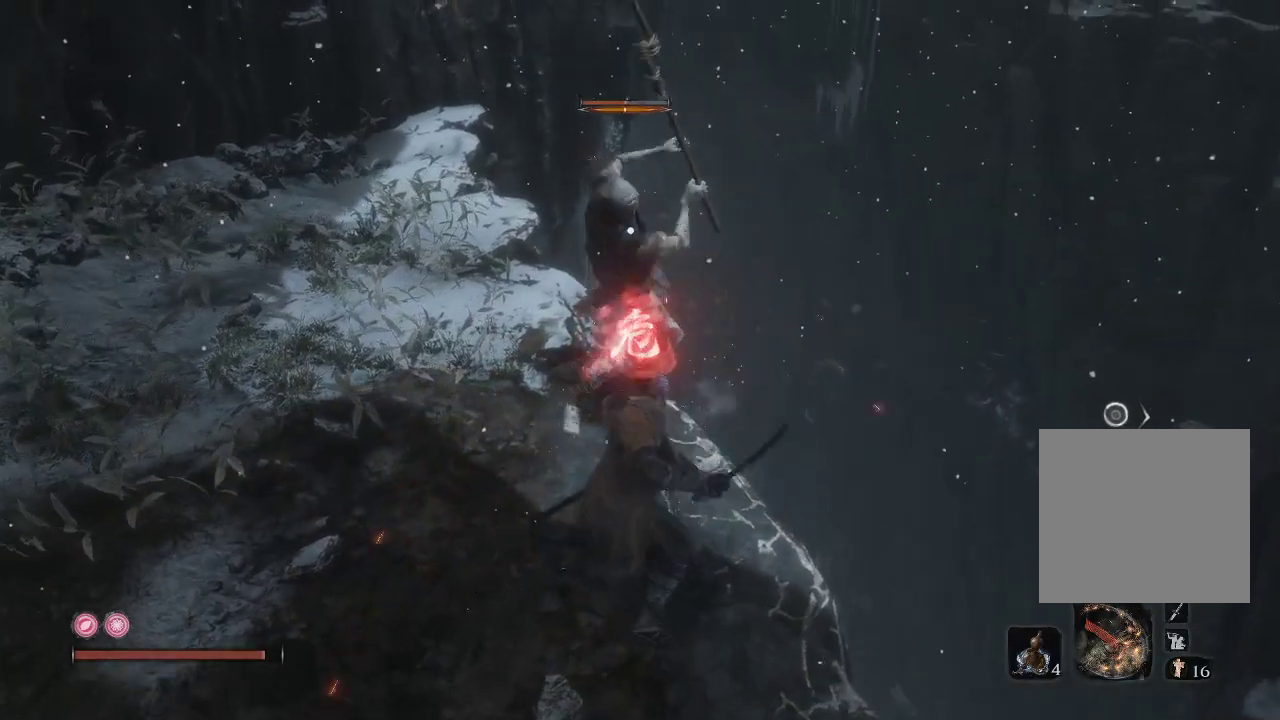
{"buttons": [], "left_stick": "center", "right_stick": "center", "events": [[17, "R1", "down"], [133, "R1", "up"], [200, "R1", "down"], [300, "R1", "up"], [350, "R1", "down"], [467, "R1", "up"]]}
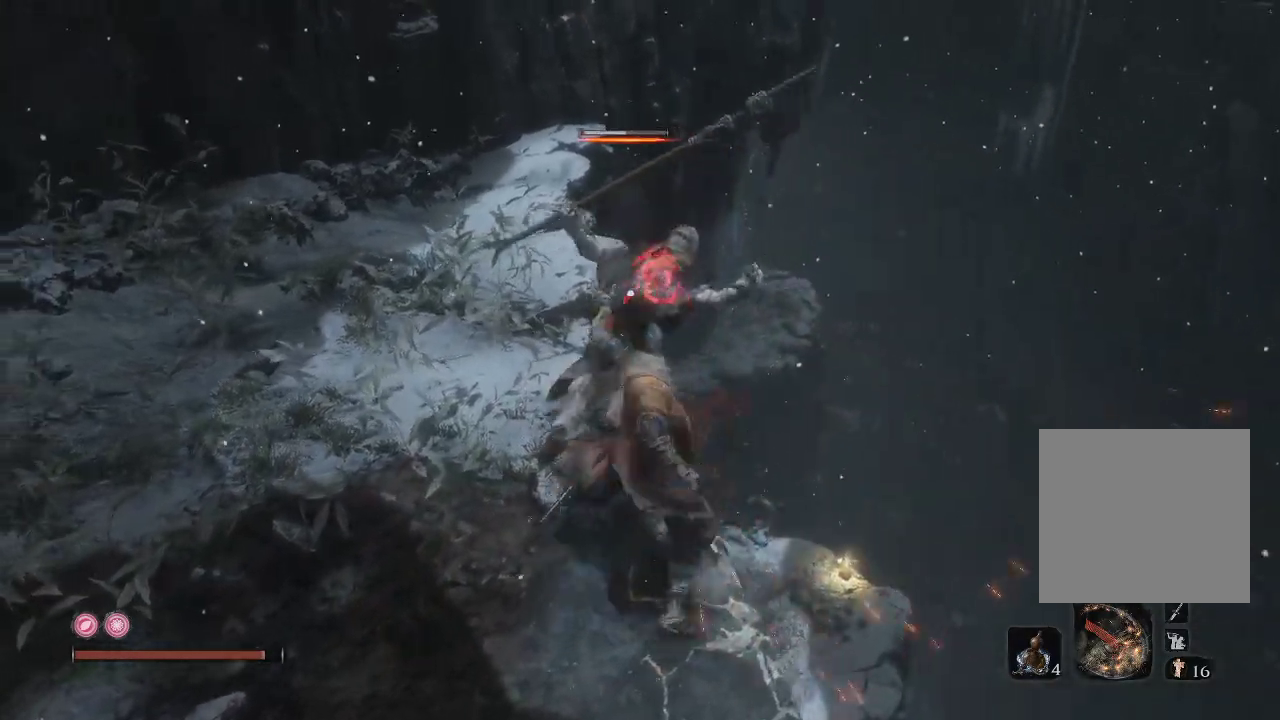
{"buttons": [], "left_stick": "center", "right_stick": "center", "events": [[33, "R1", "down"], [150, "R1", "up"], [233, "R1", "down"], [300, "R1", "up"]]}
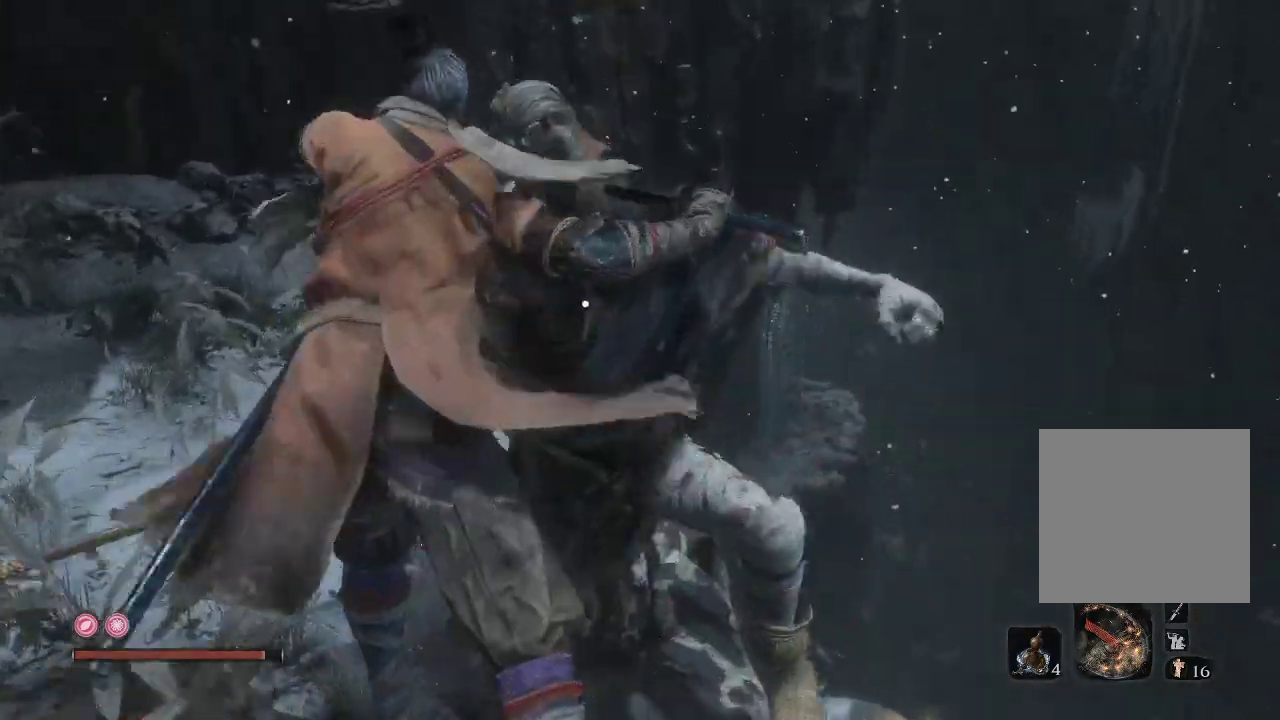
{"buttons": [], "left_stick": "center", "right_stick": "left", "events": [[267, "right_stick", "left"]]}
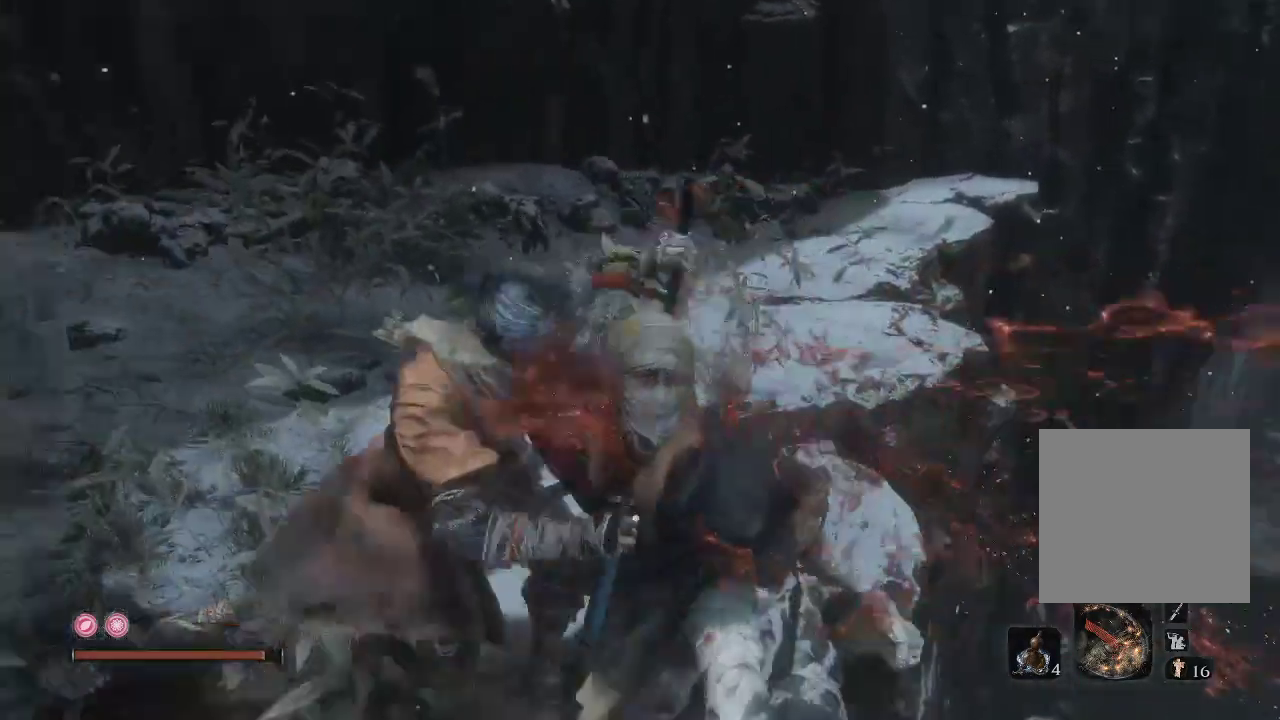
{"buttons": [], "left_stick": "up-left", "right_stick": "center", "events": [[300, "right_stick", "center"], [383, "left_stick", "up-left"]]}